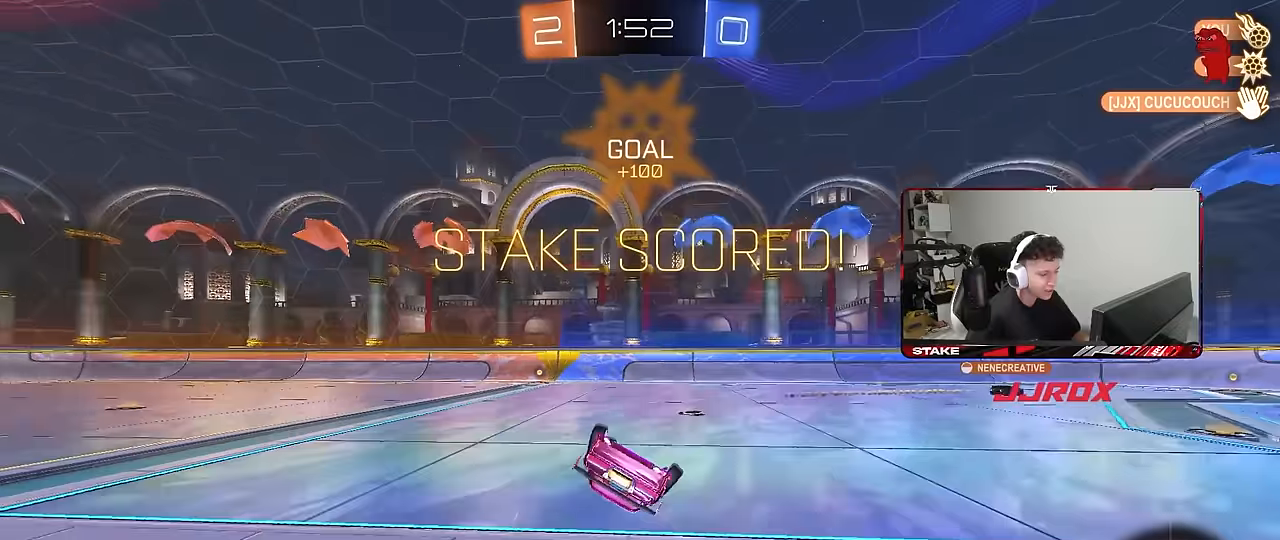
Gameplay with keyboard and mouse; each line is a JSON object with the keys and mouse buttons held at the frame after it. "events" lists presses ("down") and releases ("up") of "1", "2", "3", "4", "5", "a", "alt", "c", "caps_lock", "ctrl", "d", "e", "f", "g", "q", "r", "s", "shift", "space", "t", "tab", "v", "w", "x", "z", "mouse_left", "mouse_wheel" and "mouse_right" between this image and that frame as [ms after this image, input, new state], when the widget could be followed in between. "mouse_left", "mouse_wheel", "mouse_right" = the "left", "wheel", "right" buttons of the "mouse" list. No other keys are recorded. "wheel" means that the mouse wheel is clicked or scrolled. "mouse_move" is the direction in which the mouse moves at that frame (one of eight, or "still"), when it could be read.
{"keys": ["a"], "mouse": [], "mouse_move": "still", "events": [[33, "s", "up"], [83, "mouse_left", "up"], [133, "s", "down"], [367, "mouse_left", "down"], [417, "s", "up"], [450, "shift", "up"], [500, "mouse_left", "up"]]}
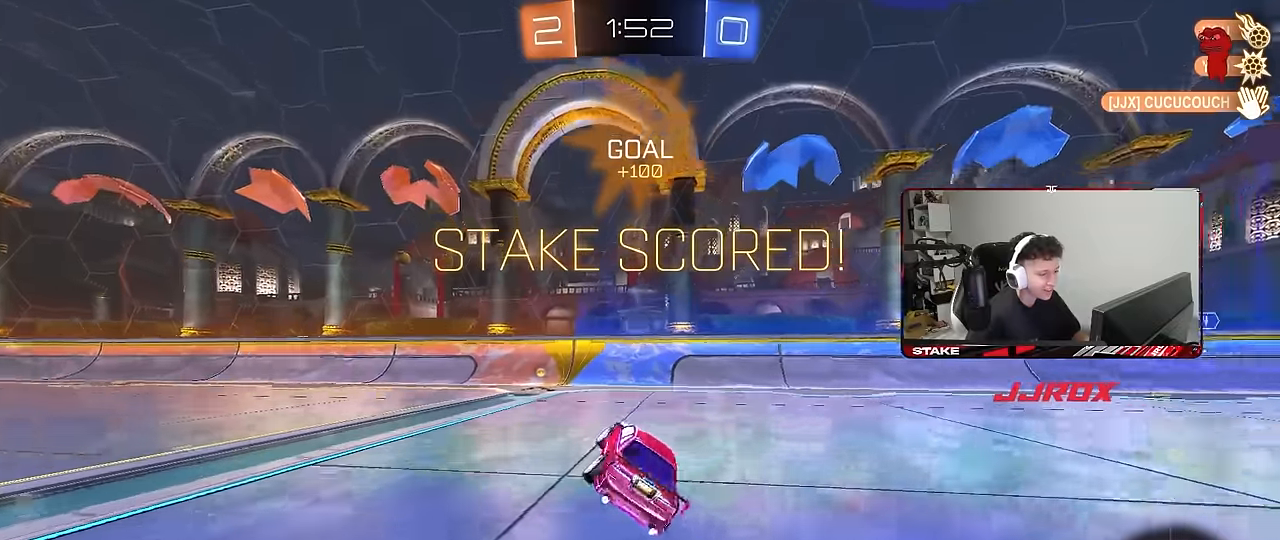
{"keys": ["a"], "mouse": ["right"], "mouse_move": "still", "events": [[50, "a", "up"], [150, "w", "down"], [200, "a", "down"], [383, "w", "up"], [433, "mouse_right", "down"]]}
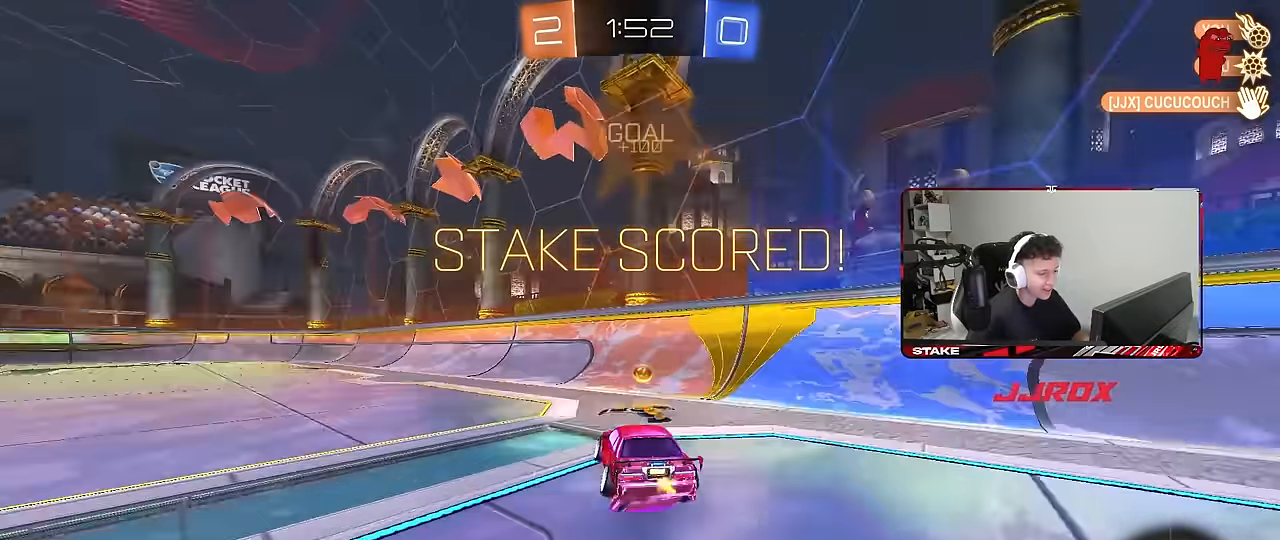
{"keys": ["d", "shift", "w"], "mouse": ["right"], "mouse_move": "still", "events": [[17, "mouse_left", "down"], [17, "shift", "down"], [67, "mouse_right", "up"], [67, "s", "down"], [200, "mouse_left", "up"], [250, "s", "up"], [300, "shift", "up"], [350, "a", "up"], [400, "d", "down"], [450, "mouse_right", "down"], [450, "shift", "down"], [450, "w", "down"]]}
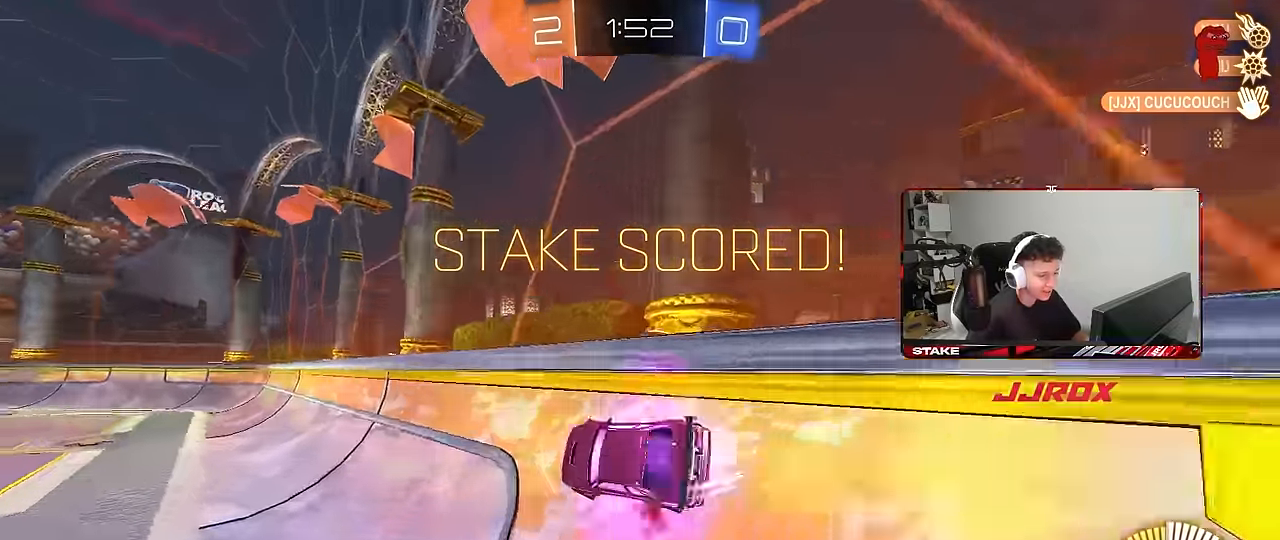
{"keys": ["d", "s", "shift"], "mouse": ["left"], "mouse_move": "still", "events": [[33, "mouse_right", "up"], [83, "mouse_right", "down"], [183, "mouse_right", "up"], [217, "mouse_left", "down"], [217, "mouse_right", "down"], [317, "s", "down"], [317, "w", "up"], [417, "mouse_right", "up"]]}
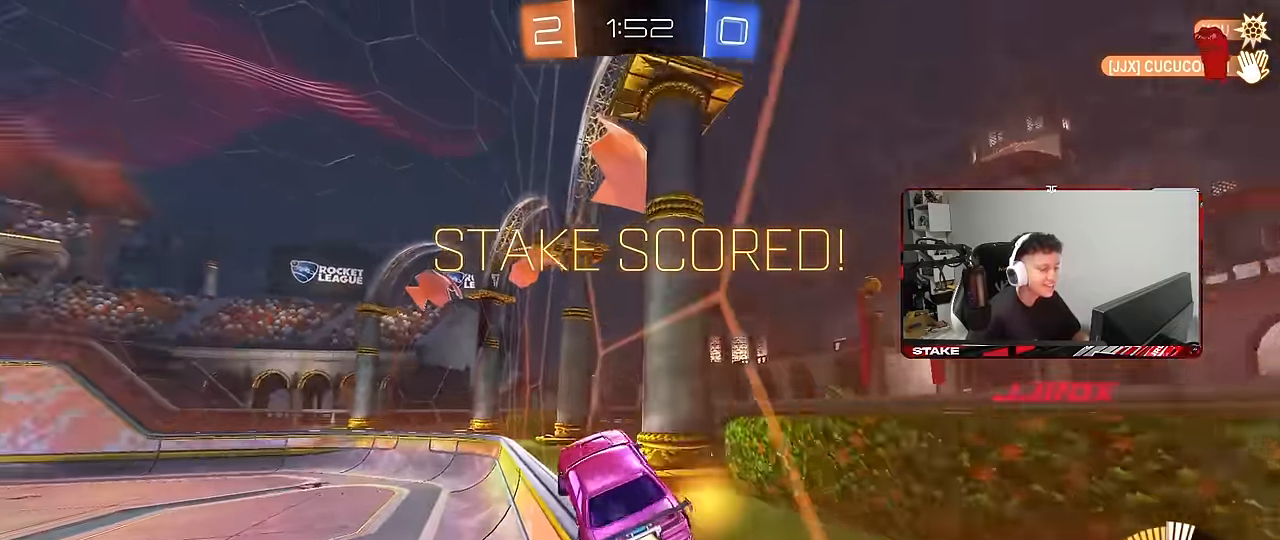
{"keys": [], "mouse": [], "mouse_move": "still", "events": [[50, "s", "up"], [100, "mouse_right", "down"], [183, "mouse_left", "up"], [183, "s", "down"], [233, "mouse_right", "up"], [333, "shift", "up"], [383, "d", "up"], [383, "s", "up"]]}
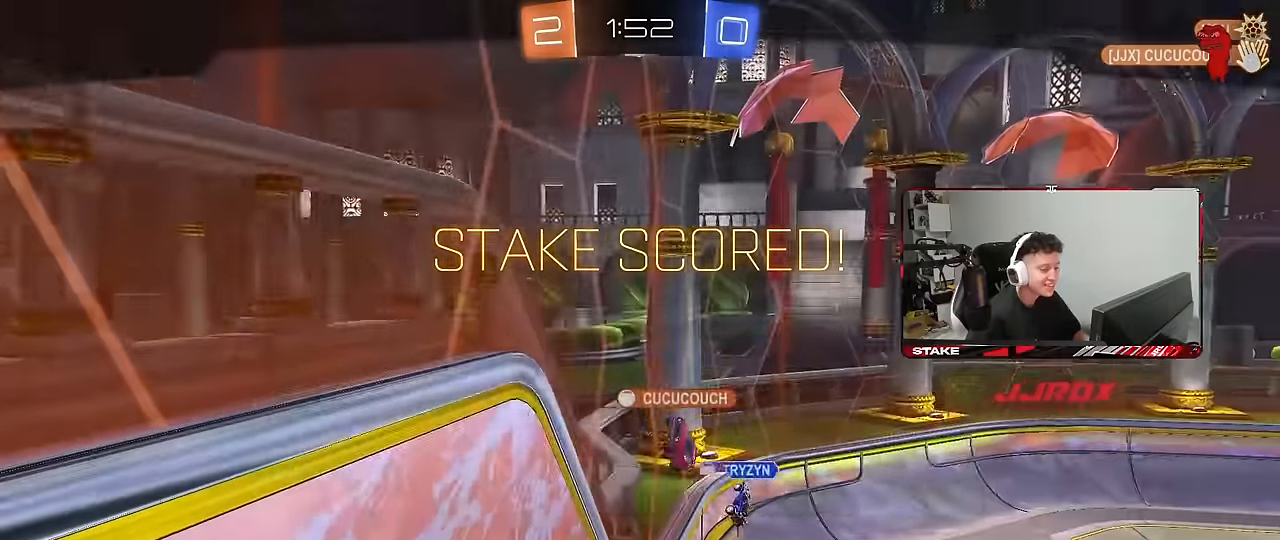
{"keys": ["tab"], "mouse": ["right"], "mouse_move": "still", "events": [[17, "mouse_right", "down"], [17, "tab", "down"], [150, "mouse_right", "up"], [250, "mouse_right", "down"], [450, "mouse_right", "up"], [484, "mouse_right", "down"]]}
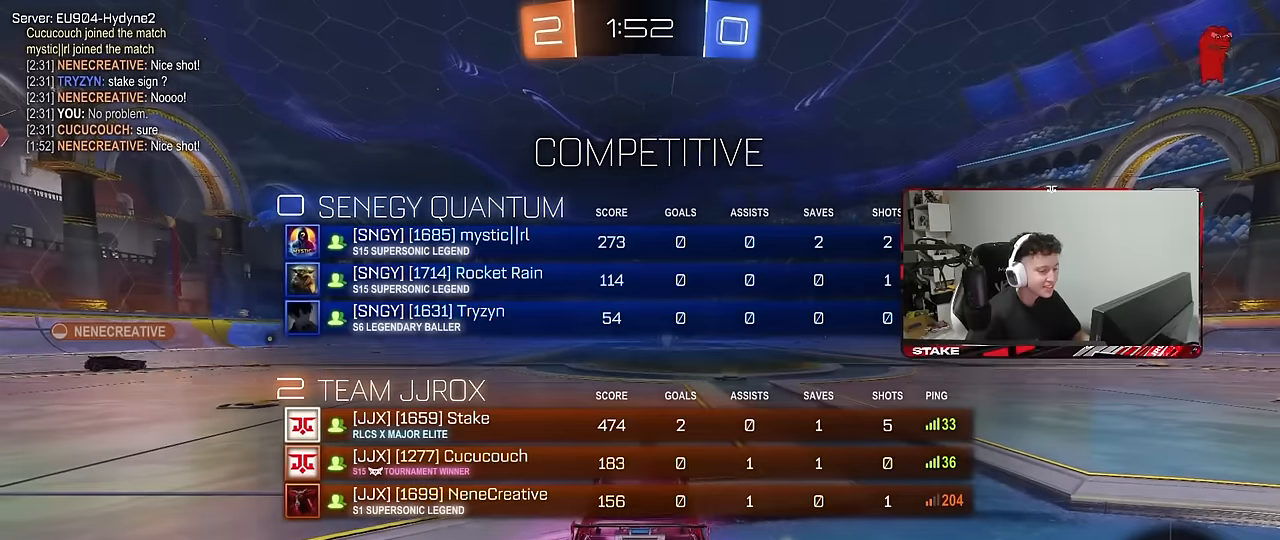
{"keys": [], "mouse": [], "mouse_move": "still", "events": [[134, "mouse_right", "up"], [367, "tab", "up"]]}
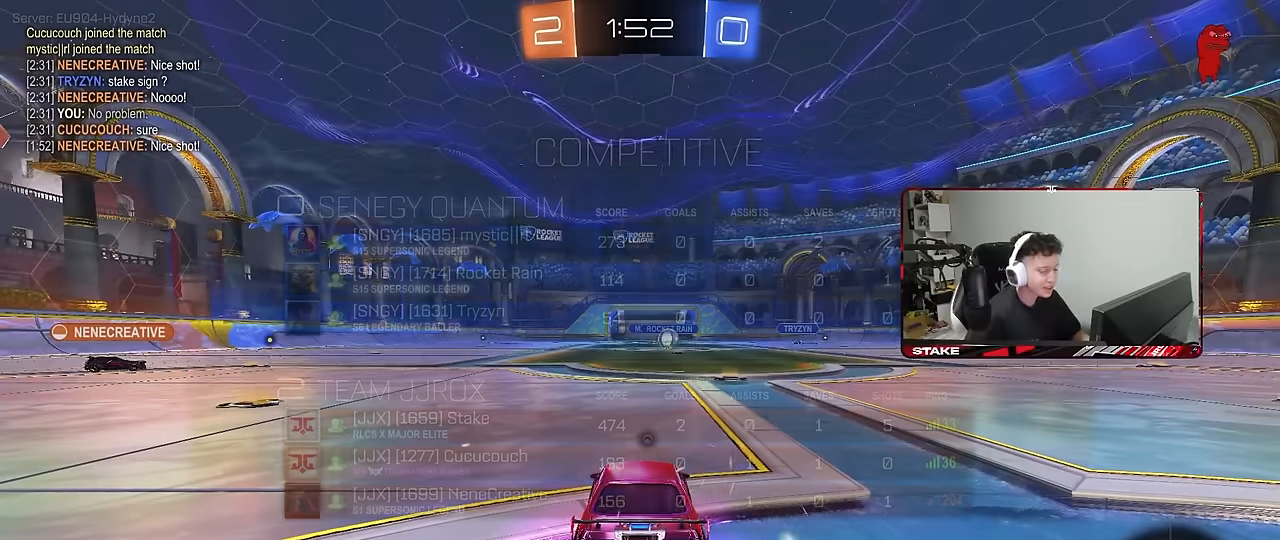
{"keys": [], "mouse": [], "mouse_move": "still", "events": []}
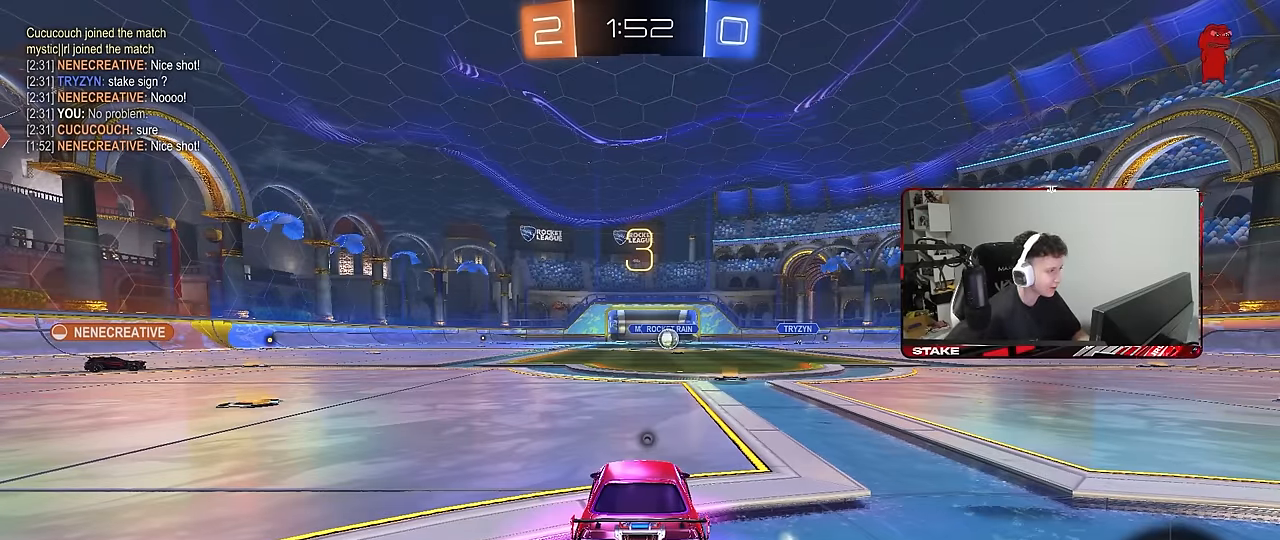
{"keys": ["z"], "mouse": [], "mouse_move": "still", "events": [[400, "z", "down"]]}
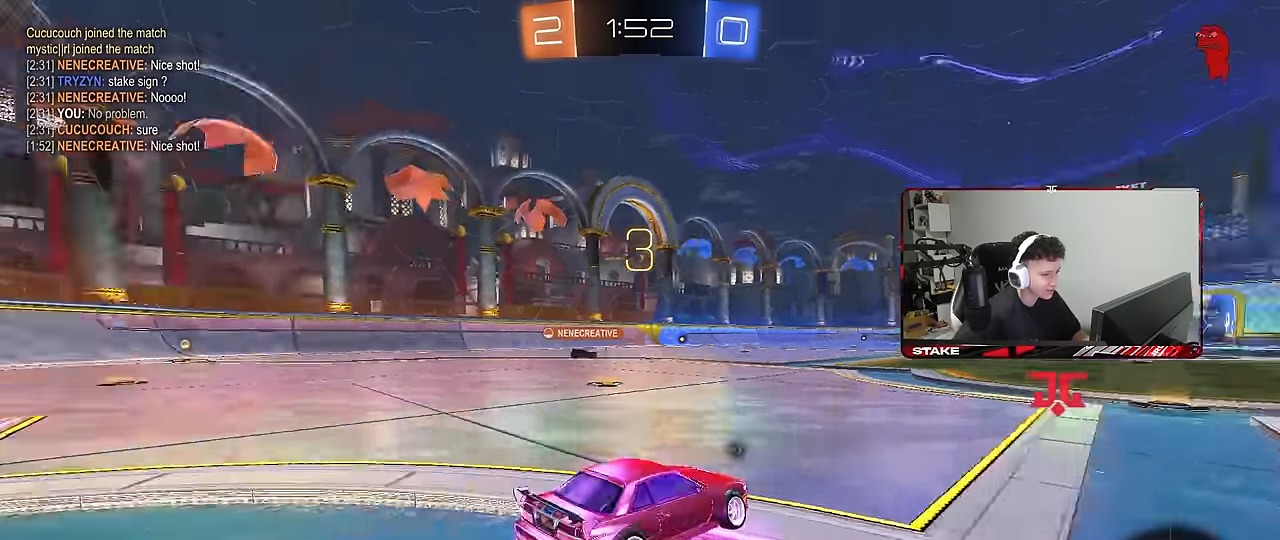
{"keys": ["x"], "mouse": [], "mouse_move": "still", "events": [[167, "z", "up"], [450, "x", "down"]]}
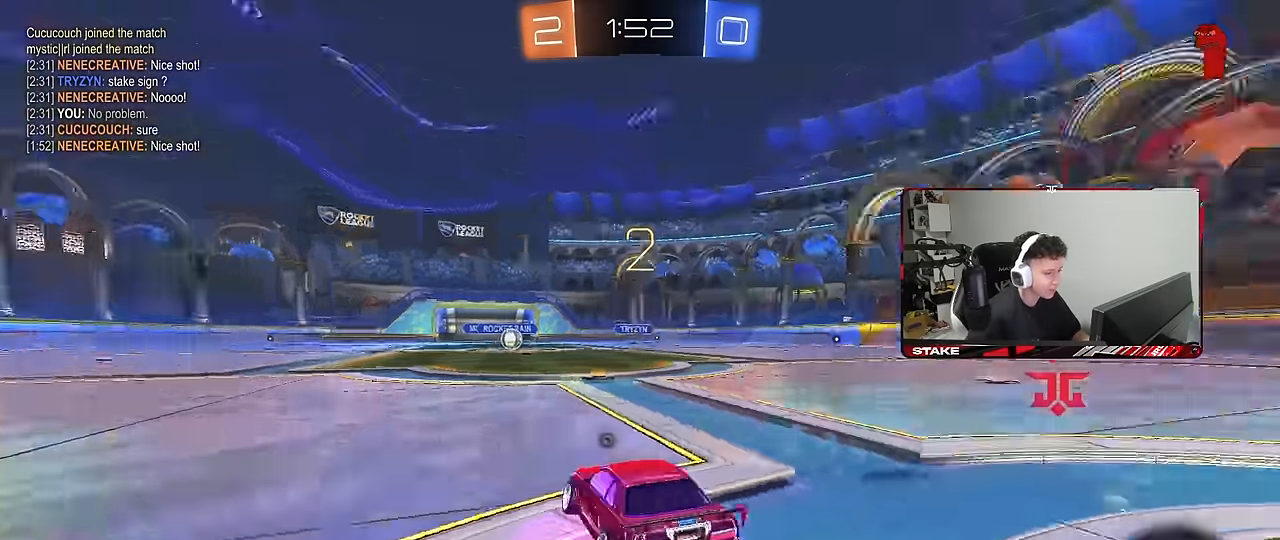
{"keys": ["x"], "mouse": [], "mouse_move": "up", "events": []}
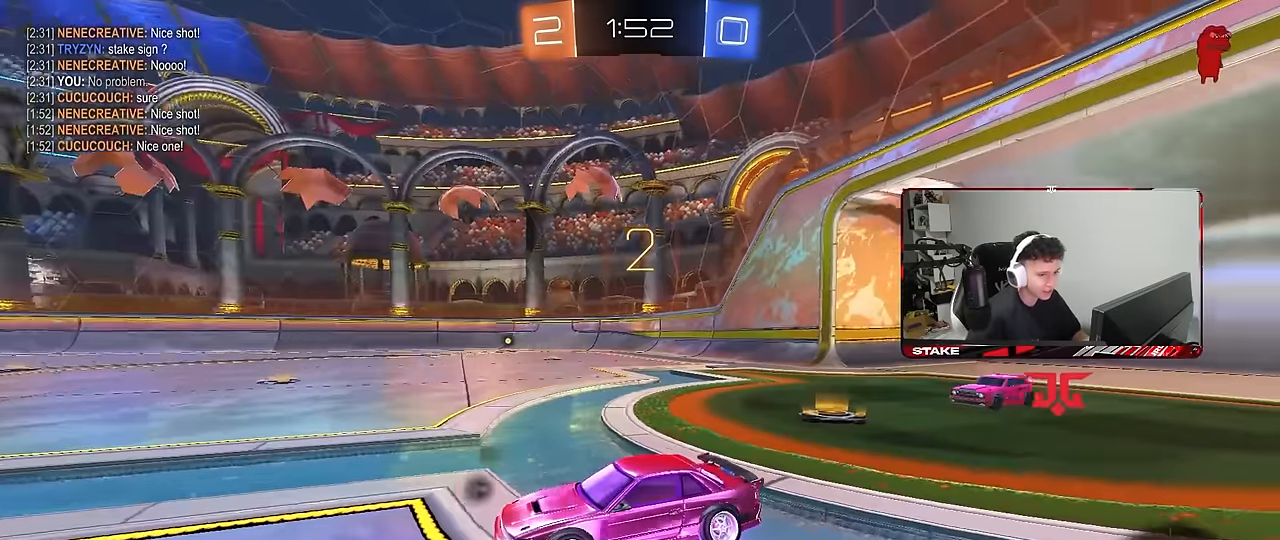
{"keys": ["a", "w"], "mouse": ["left"], "mouse_move": "left", "events": [[250, "x", "up"], [350, "w", "down"], [400, "mouse_left", "down"], [450, "a", "down"]]}
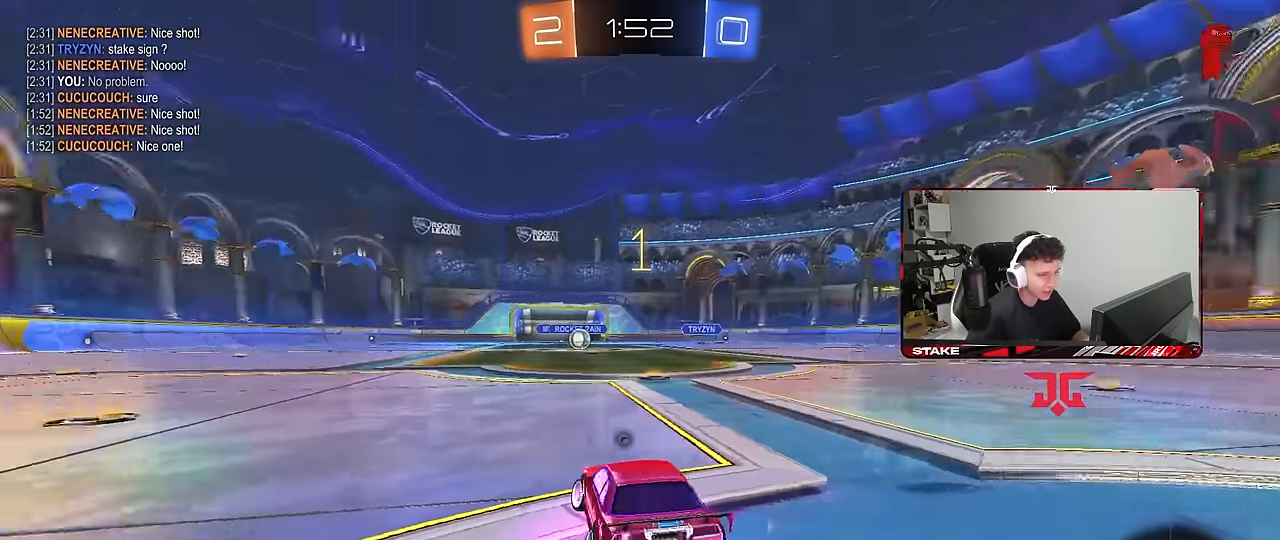
{"keys": ["a", "w"], "mouse": ["left"], "mouse_move": "right", "events": []}
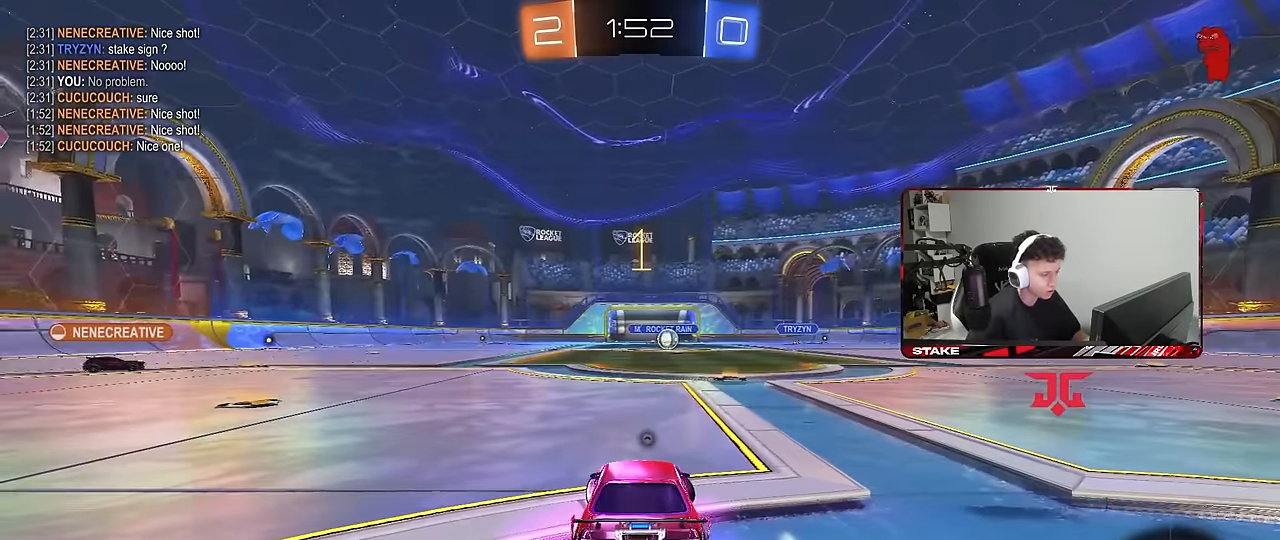
{"keys": ["a", "w"], "mouse": ["left"], "mouse_move": "still", "events": []}
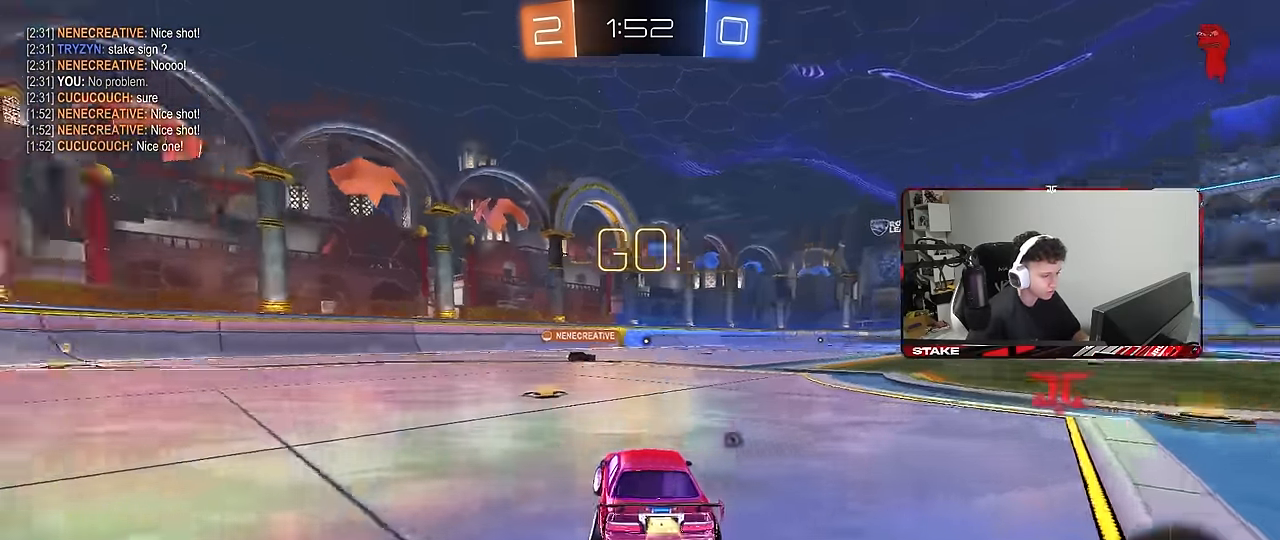
{"keys": ["a", "s", "shift"], "mouse": ["left", "right"], "mouse_move": "still", "events": [[300, "mouse_right", "down"], [400, "mouse_right", "up"], [400, "shift", "down"], [434, "mouse_right", "down"], [484, "s", "down"], [484, "w", "up"]]}
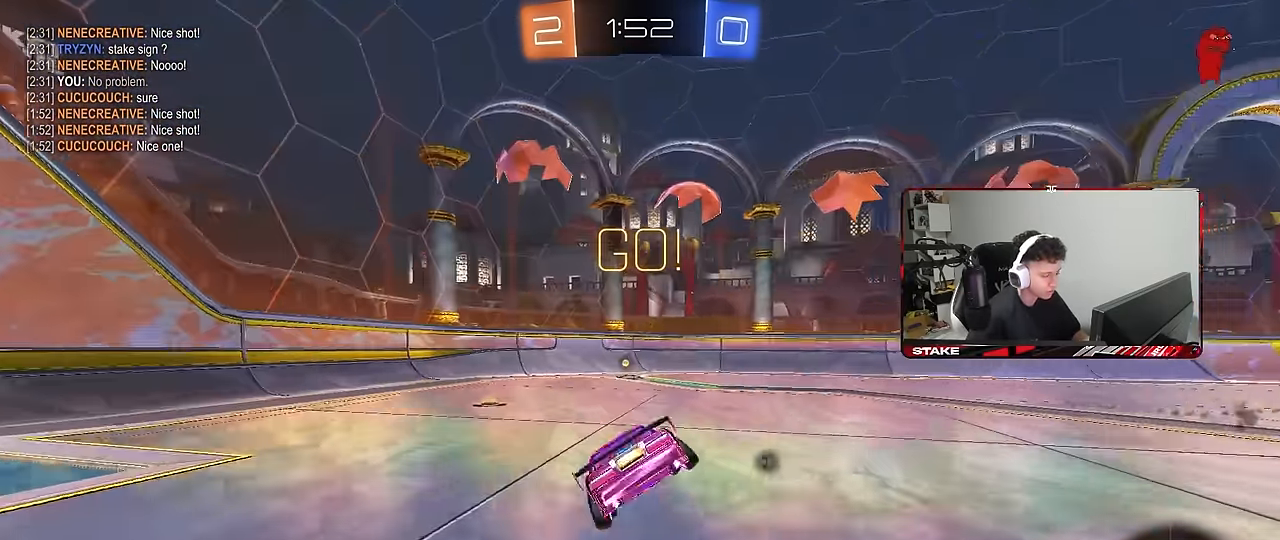
{"keys": ["a", "s", "shift"], "mouse": ["wheel"], "mouse_move": "still", "events": [[84, "mouse_right", "up"], [267, "mouse_left", "up"], [267, "s", "up"], [367, "space", "down"], [417, "mouse_wheel", "down"], [417, "space", "up"], [450, "s", "down"]]}
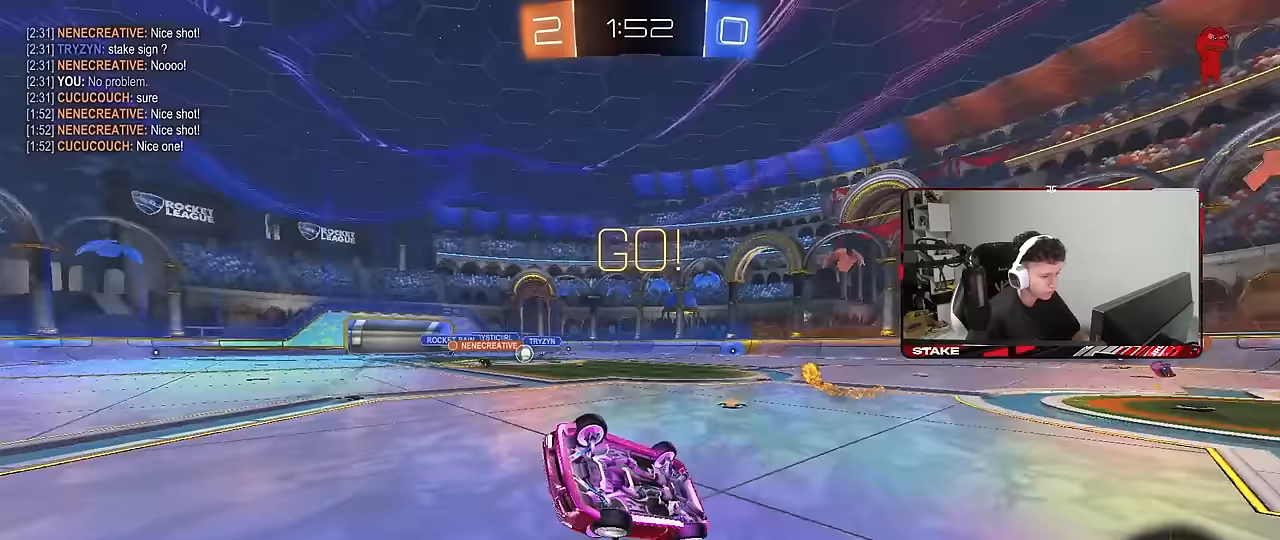
{"keys": ["d", "w"], "mouse": [], "mouse_move": "still", "events": [[100, "mouse_wheel", "up"], [233, "shift", "up"], [283, "a", "up"], [283, "d", "down"], [333, "s", "up"], [383, "d", "up"], [467, "d", "down"], [467, "w", "down"]]}
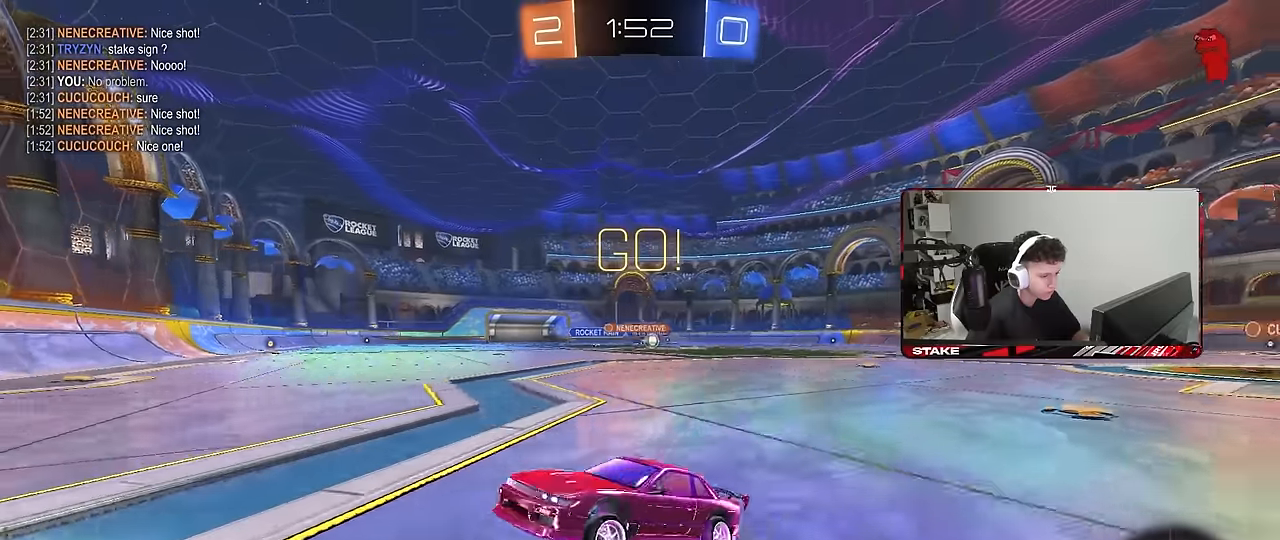
{"keys": ["d", "w"], "mouse": [], "mouse_move": "still", "events": [[167, "shift", "down"], [250, "shift", "up"]]}
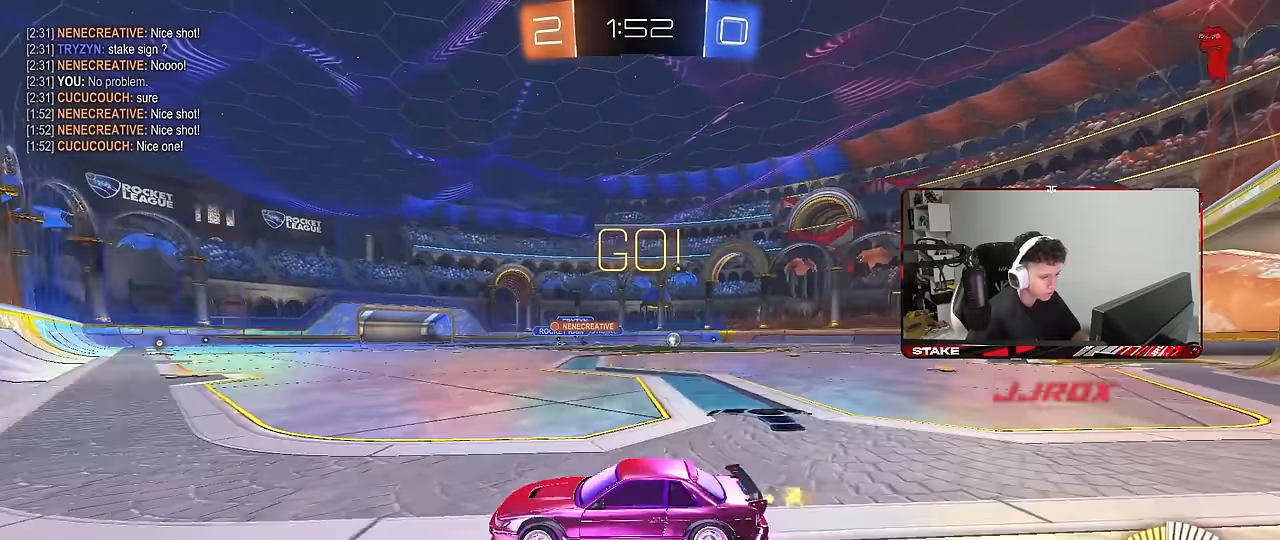
{"keys": ["w"], "mouse": [], "mouse_move": "still", "events": [[83, "mouse_left", "down"], [133, "d", "up"], [417, "d", "down"], [500, "d", "up"], [500, "mouse_left", "up"]]}
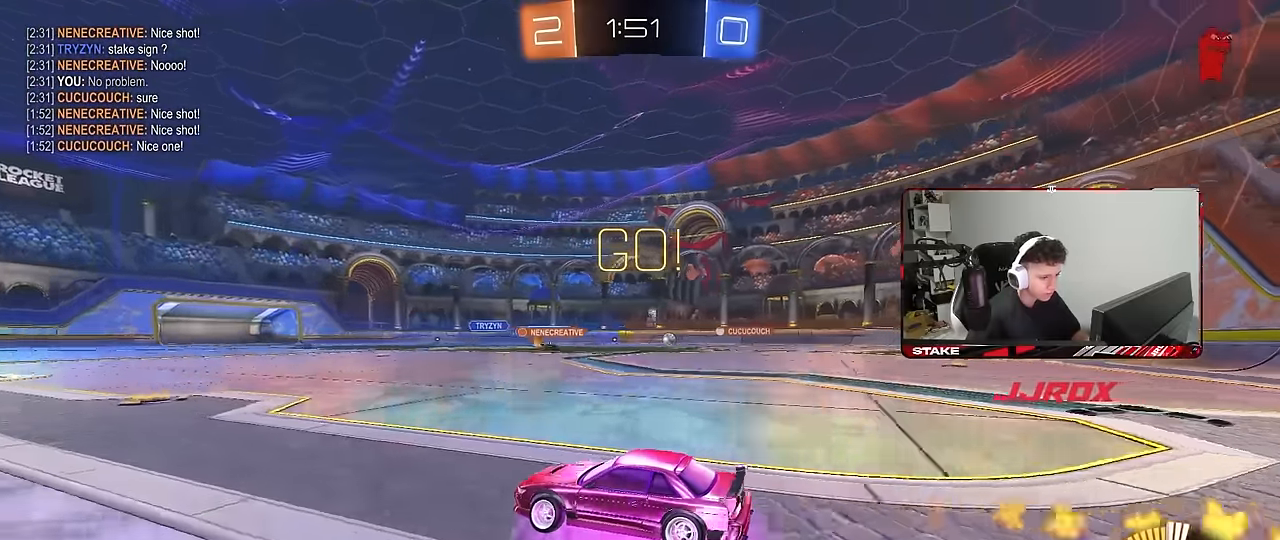
{"keys": ["d", "w"], "mouse": [], "mouse_move": "still", "events": [[150, "d", "down"], [233, "d", "up"], [333, "mouse_left", "down"], [433, "d", "down"], [467, "mouse_left", "up"]]}
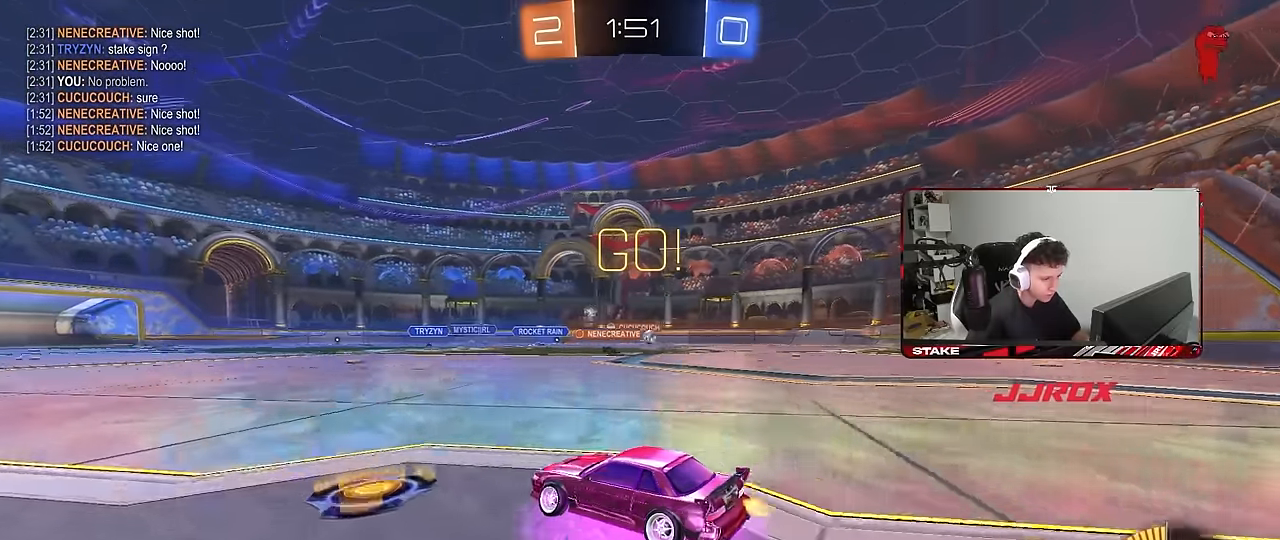
{"keys": ["w"], "mouse": ["left"], "mouse_move": "down-left", "events": [[150, "shift", "down"], [200, "shift", "up"], [250, "mouse_left", "down"], [350, "d", "up"]]}
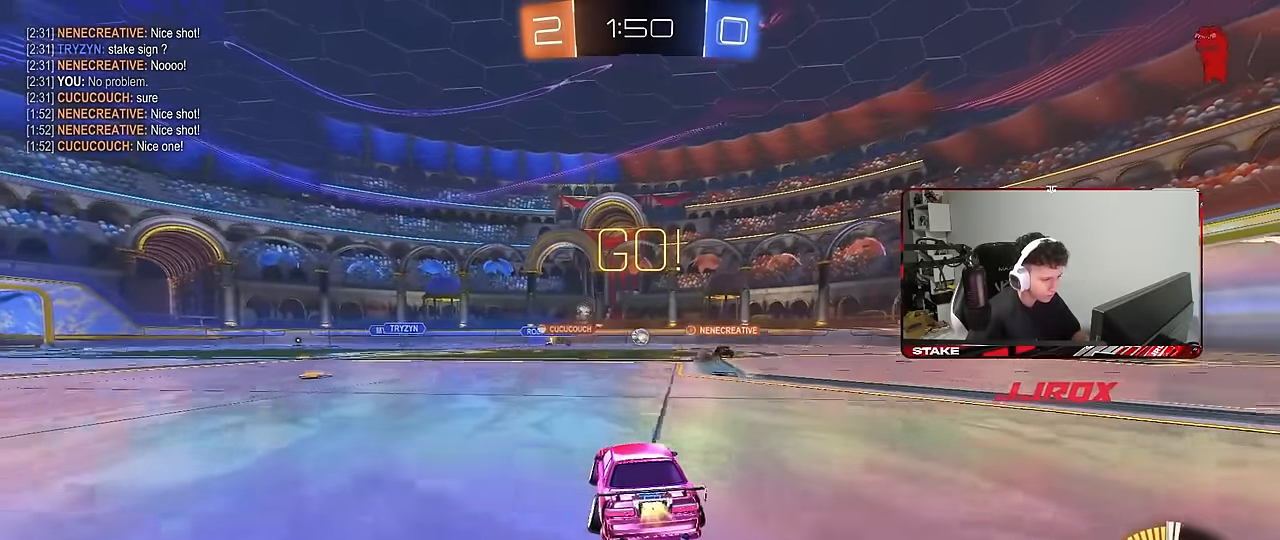
{"keys": ["w"], "mouse": [], "mouse_move": "still", "events": [[217, "a", "down"], [267, "a", "up"], [500, "mouse_left", "up"]]}
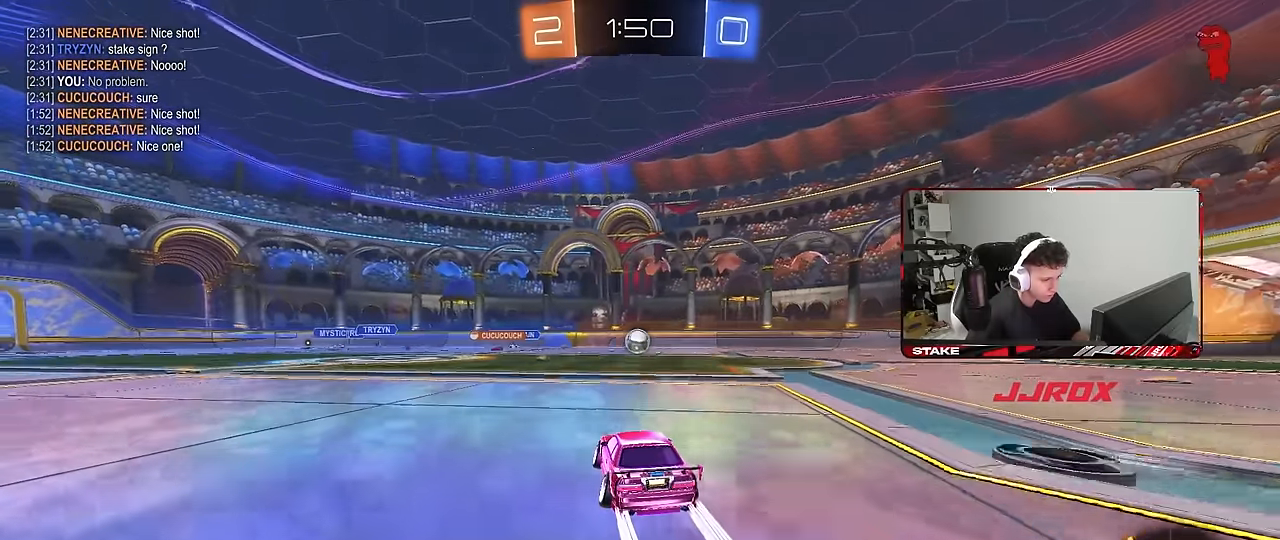
{"keys": ["a", "w"], "mouse": [], "mouse_move": "still", "events": [[100, "d", "down"], [150, "d", "up"], [467, "a", "down"]]}
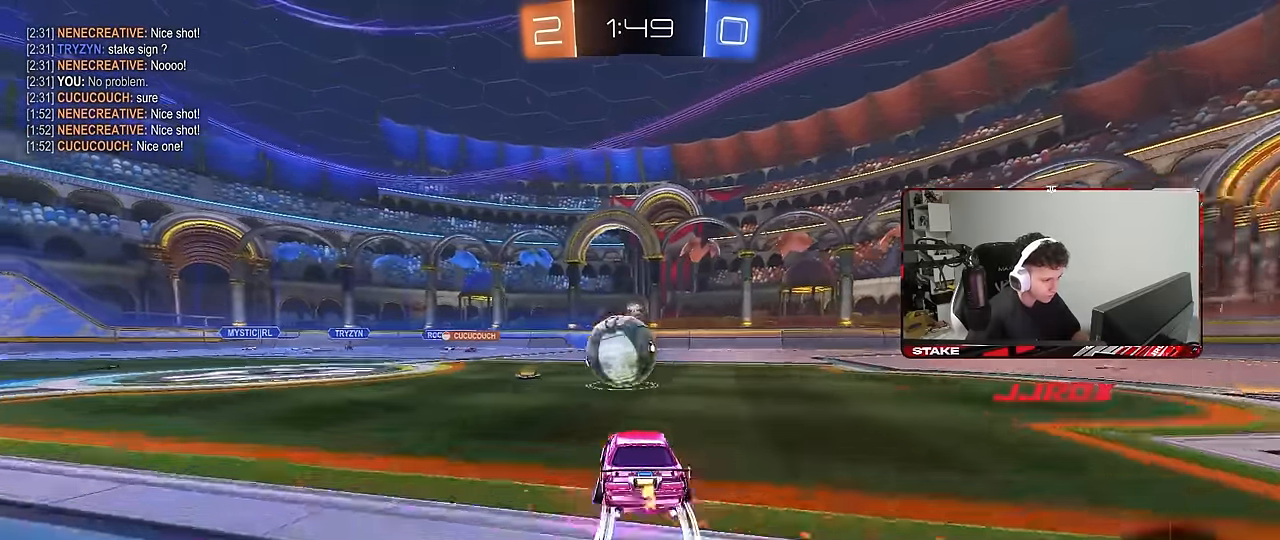
{"keys": ["a", "shift"], "mouse": [], "mouse_move": "still", "events": [[17, "w", "up"], [67, "a", "up"], [67, "d", "down"], [117, "mouse_right", "down"], [200, "d", "up"], [250, "mouse_right", "up"], [300, "d", "down"], [433, "d", "up"], [433, "shift", "down"], [483, "a", "down"]]}
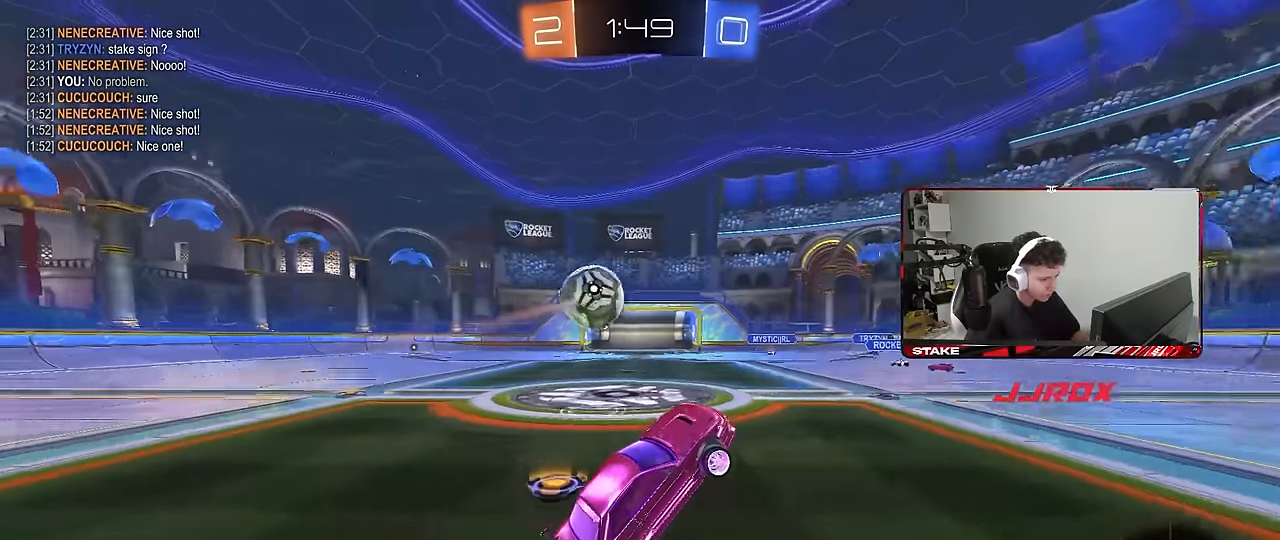
{"keys": [], "mouse": [], "mouse_move": "still", "events": [[33, "shift", "up"], [33, "w", "down"], [133, "a", "up"], [133, "w", "up"]]}
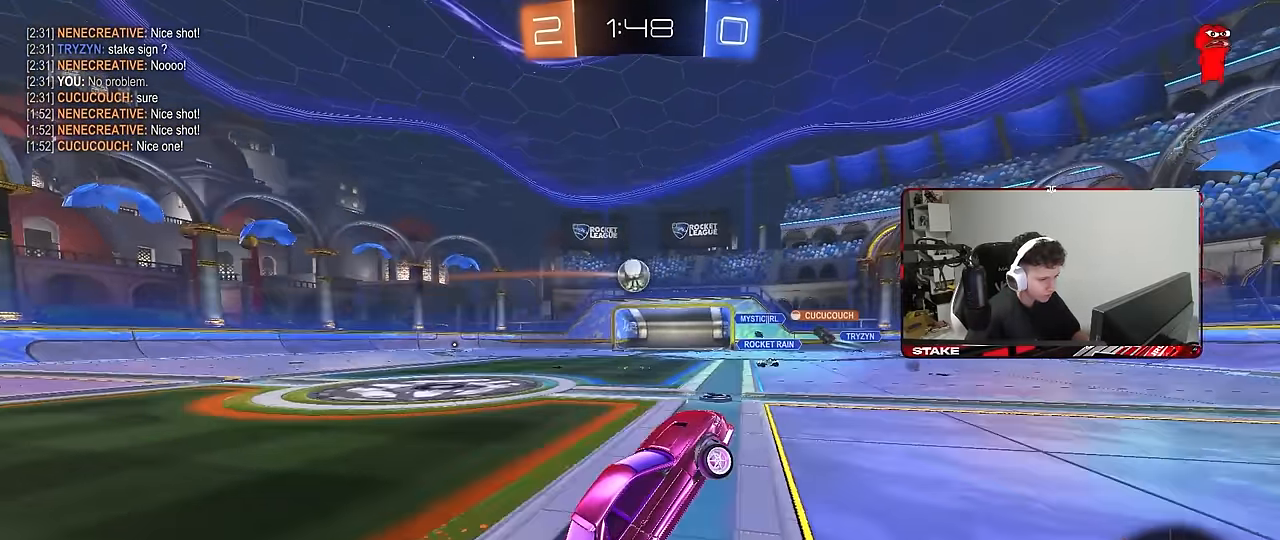
{"keys": ["w"], "mouse": [], "mouse_move": "still", "events": [[50, "w", "down"], [150, "mouse_right", "down"], [333, "mouse_right", "up"]]}
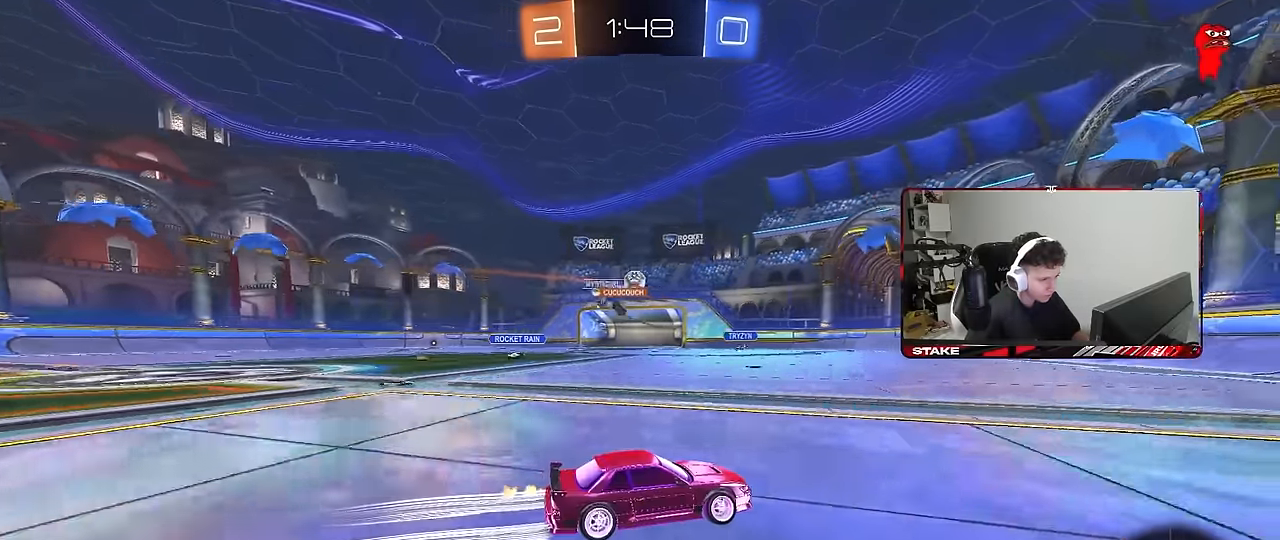
{"keys": ["w"], "mouse": [], "mouse_move": "still", "events": [[17, "a", "down"], [67, "a", "up"], [250, "d", "down"], [300, "d", "up"]]}
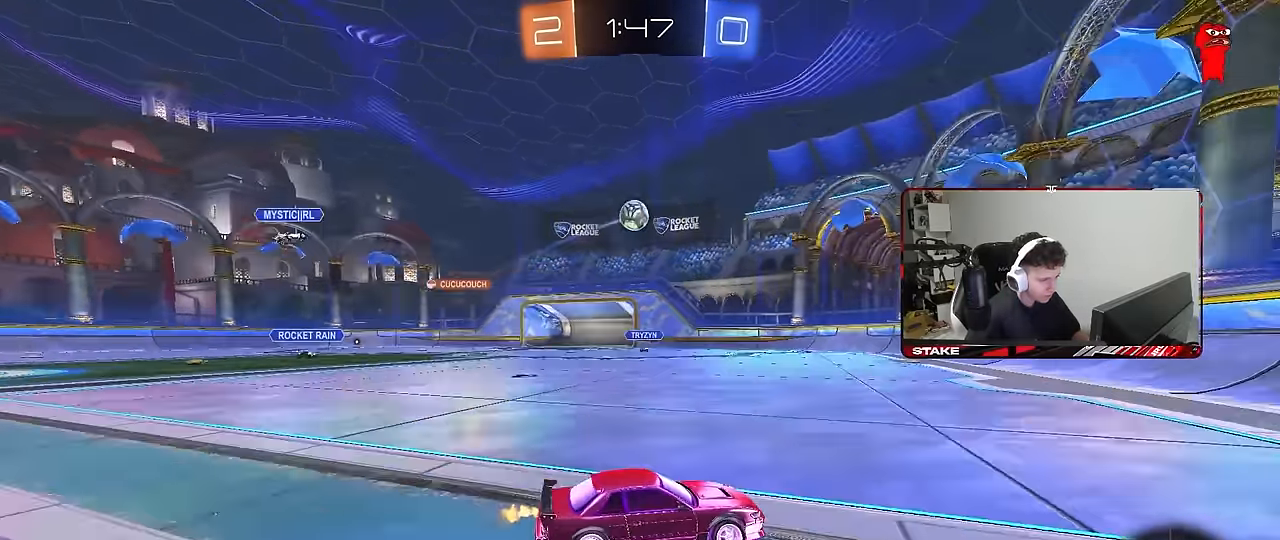
{"keys": ["a", "w"], "mouse": [], "mouse_move": "still", "events": [[83, "mouse_left", "down"], [133, "a", "down"], [183, "a", "up"], [367, "mouse_left", "up"], [417, "a", "down"]]}